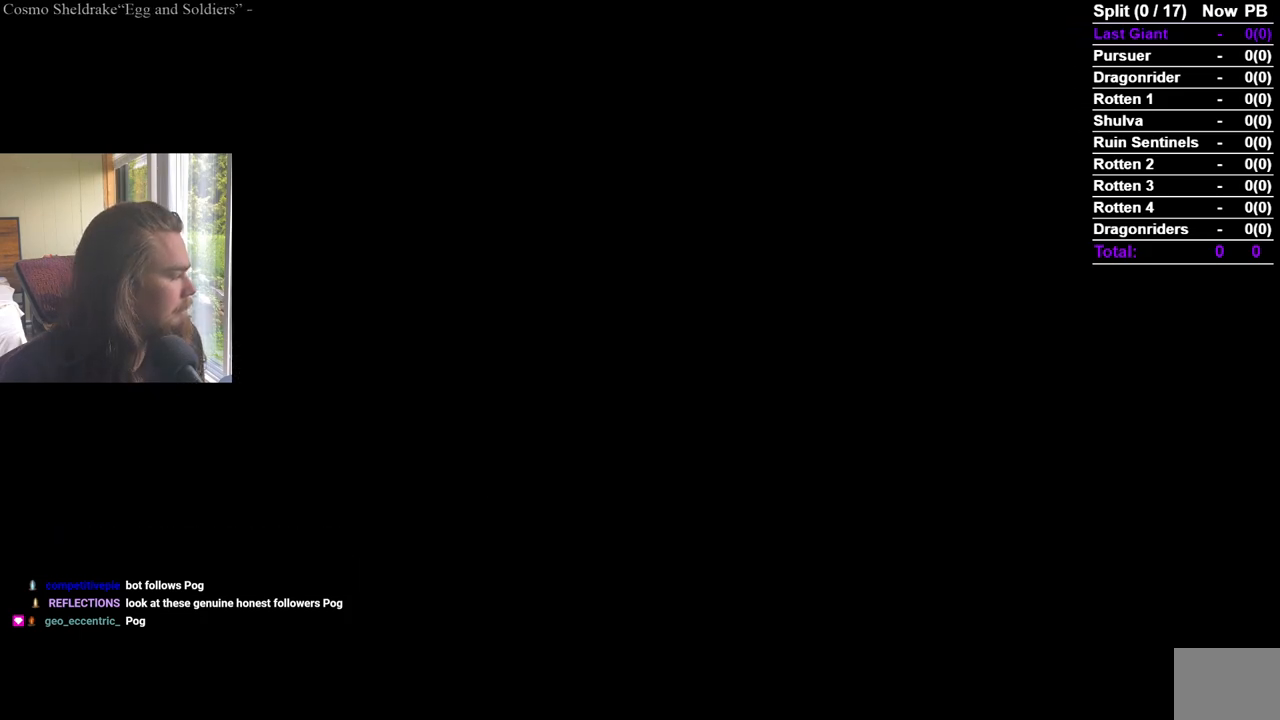
Gameplay with a controller (Xbox layout); each line is a JSON object with the inputs held at the frame after it. "events" lists button and stick changes between this image and that frame as [ms after this image, input, new state], when the widget could be followed in between.
{"buttons": ["B"], "left_stick": "up", "right_stick": "center", "events": [[133, "left_stick", "up"], [350, "right_stick", "down"], [433, "B", "down"], [467, "right_stick", "center"]]}
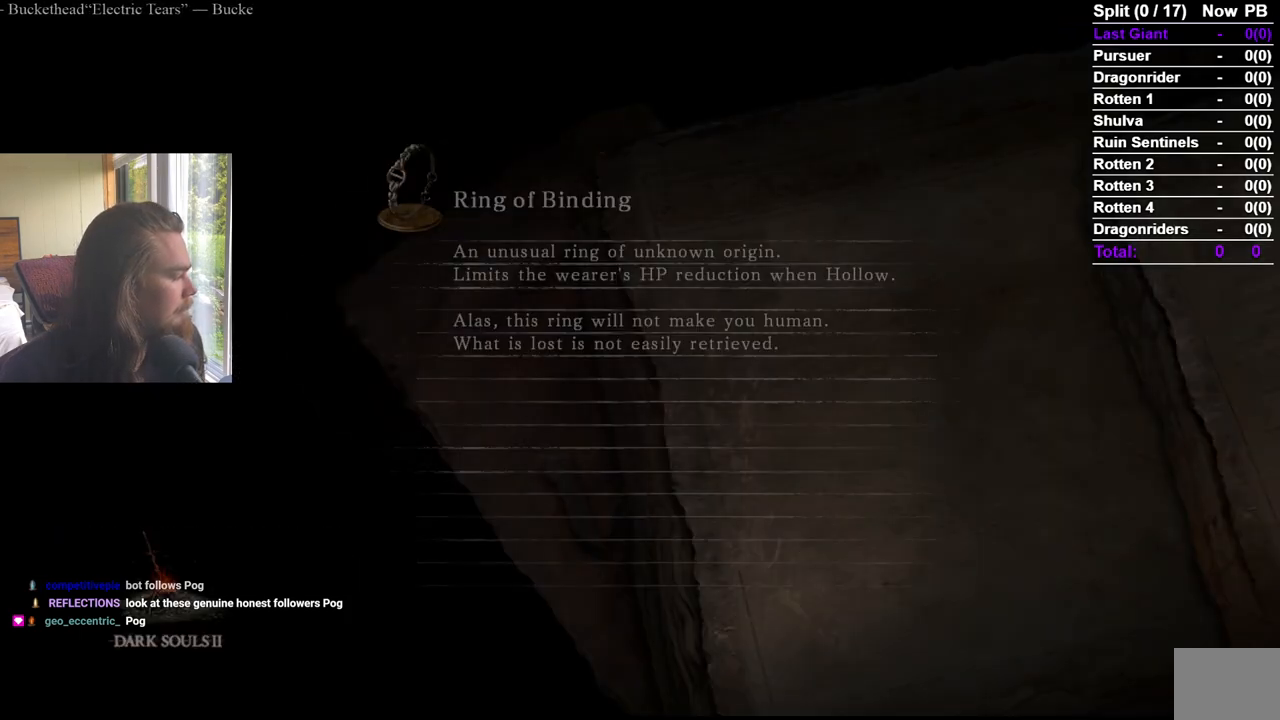
{"buttons": ["B"], "left_stick": "up", "right_stick": "center", "events": []}
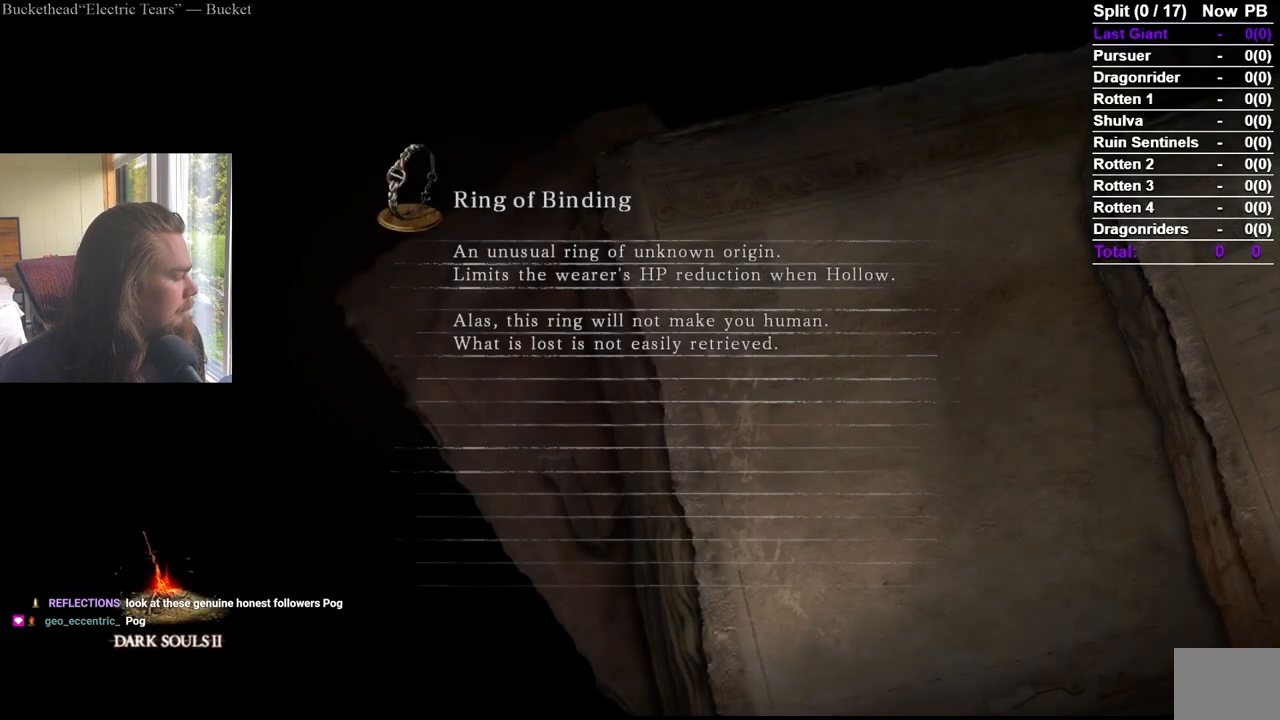
{"buttons": ["B"], "left_stick": "up", "right_stick": "center", "events": []}
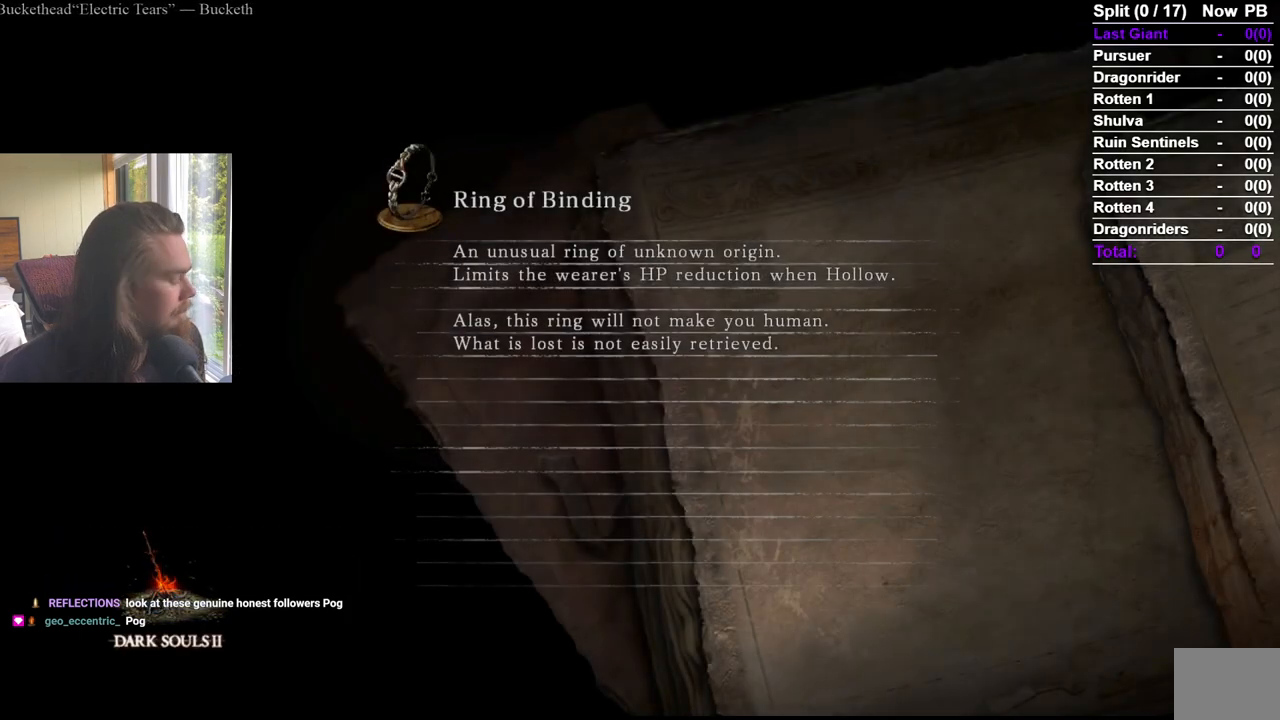
{"buttons": ["B"], "left_stick": "up", "right_stick": "center", "events": []}
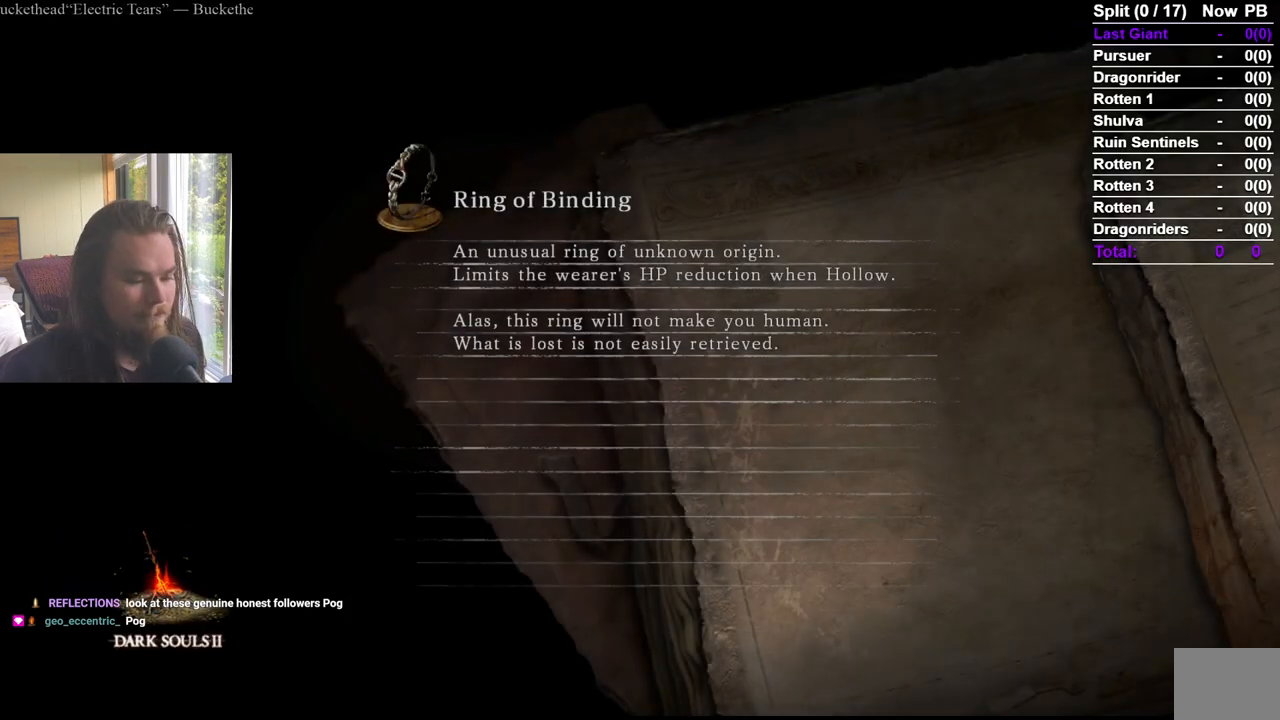
{"buttons": ["B"], "left_stick": "up", "right_stick": "center", "events": []}
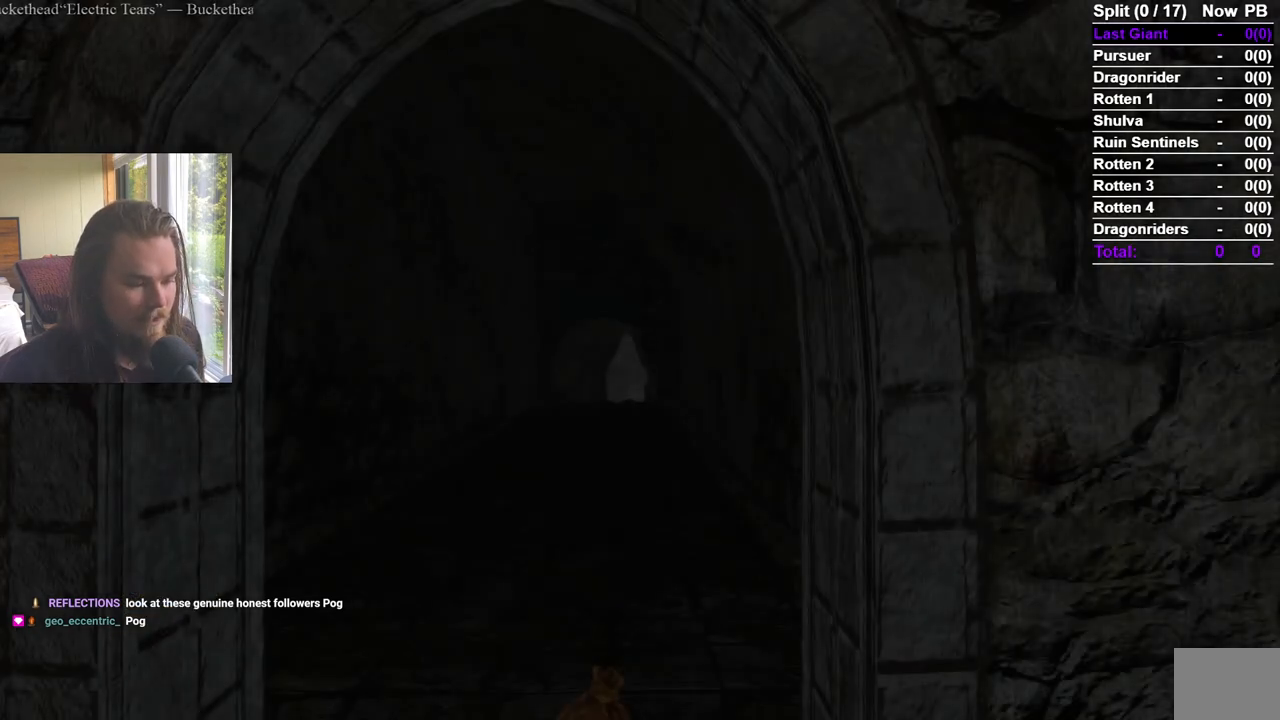
{"buttons": ["B"], "left_stick": "up", "right_stick": "center", "events": [[217, "right_stick", "down"], [367, "right_stick", "center"]]}
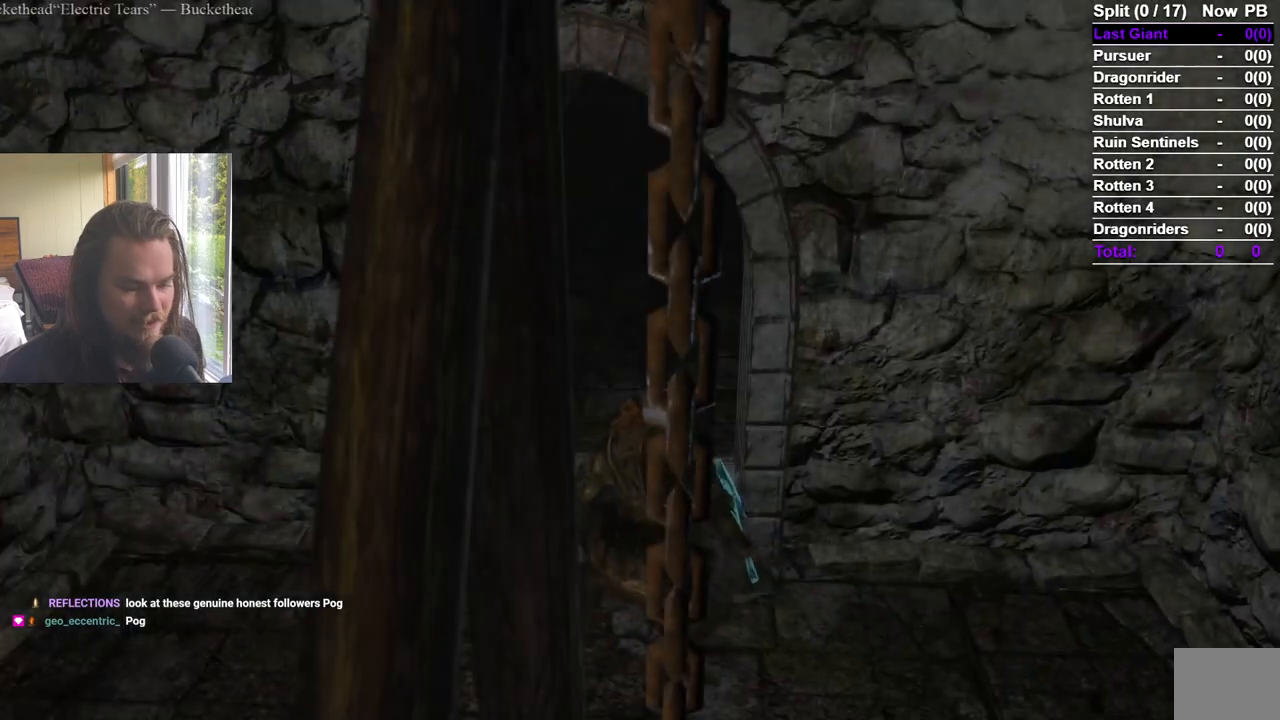
{"buttons": ["B"], "left_stick": "up", "right_stick": "center"}
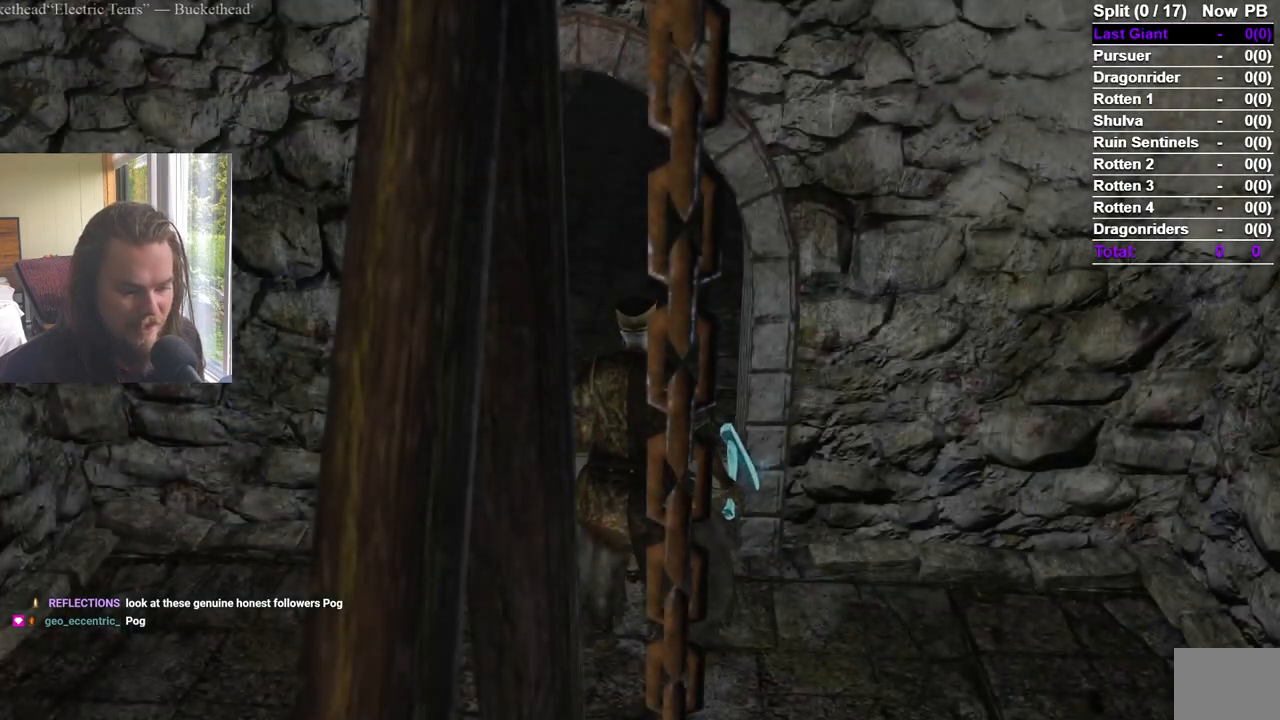
{"buttons": ["B"], "left_stick": "up", "right_stick": "center", "events": [[100, "right_stick", "up"], [184, "right_stick", "center"]]}
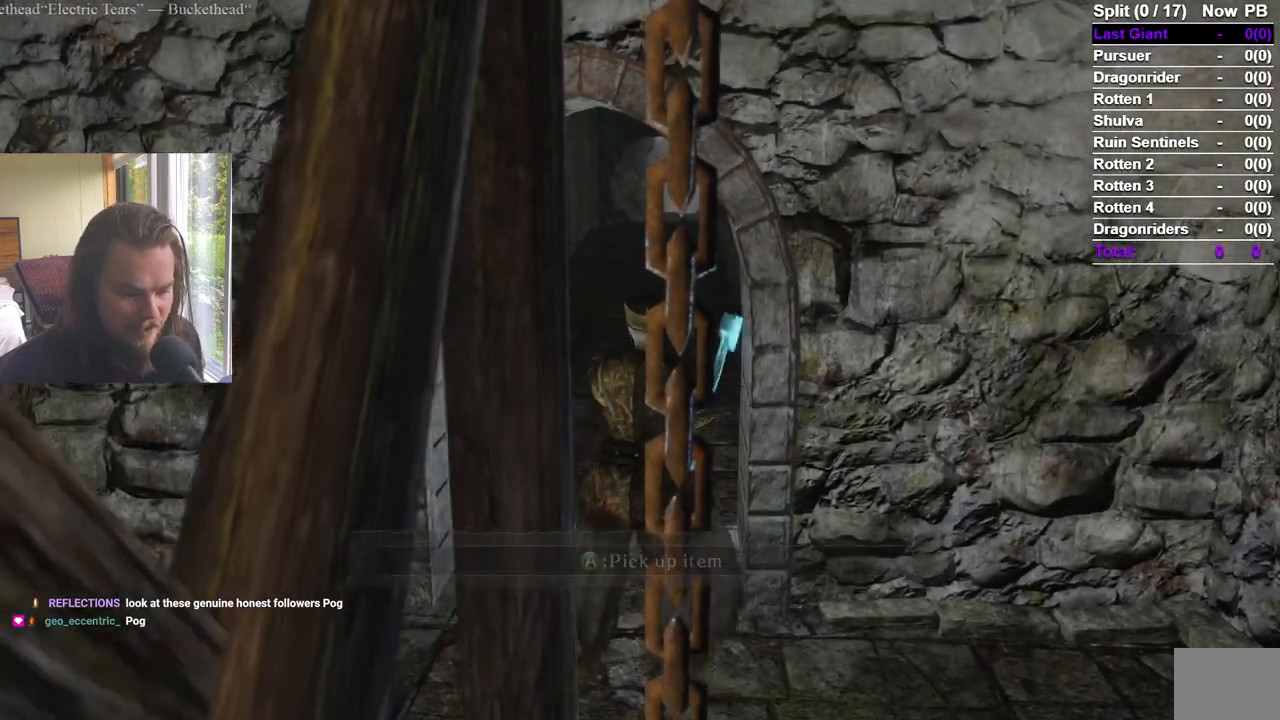
{"buttons": ["B"], "left_stick": "up", "right_stick": "center", "events": [[116, "A", "down"], [216, "A", "up"], [283, "A", "down"], [383, "DPAD_LEFT", "down"], [433, "DPAD_LEFT", "up"], [500, "A", "up"]]}